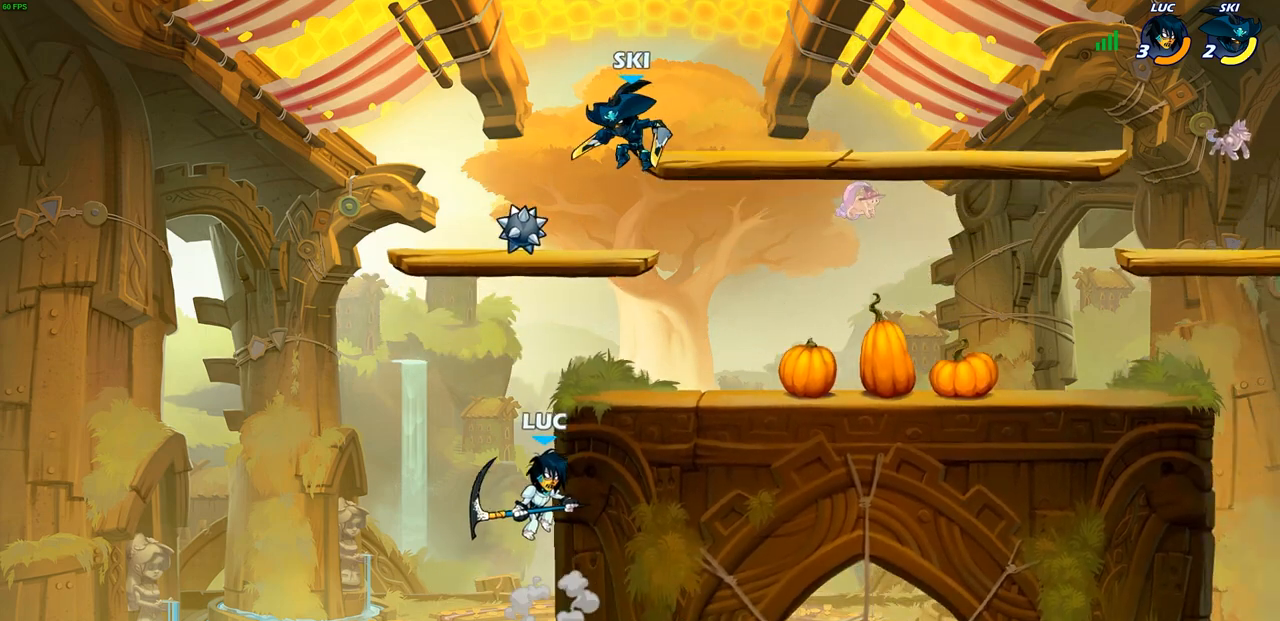
Gameplay with a controller (PlayStation layout); each line is a JSON object with the inputs held at the frame after it. "events" lists button and stick changes between this image and that frame as [ms after this image, input, new state], when the widget could be followed in between.
{"buttons": [], "left_stick": "up-right", "right_stick": "center", "events": [[17, "CROSS", "down"], [83, "CIRCLE", "down"], [100, "CROSS", "up"], [300, "CIRCLE", "up"]]}
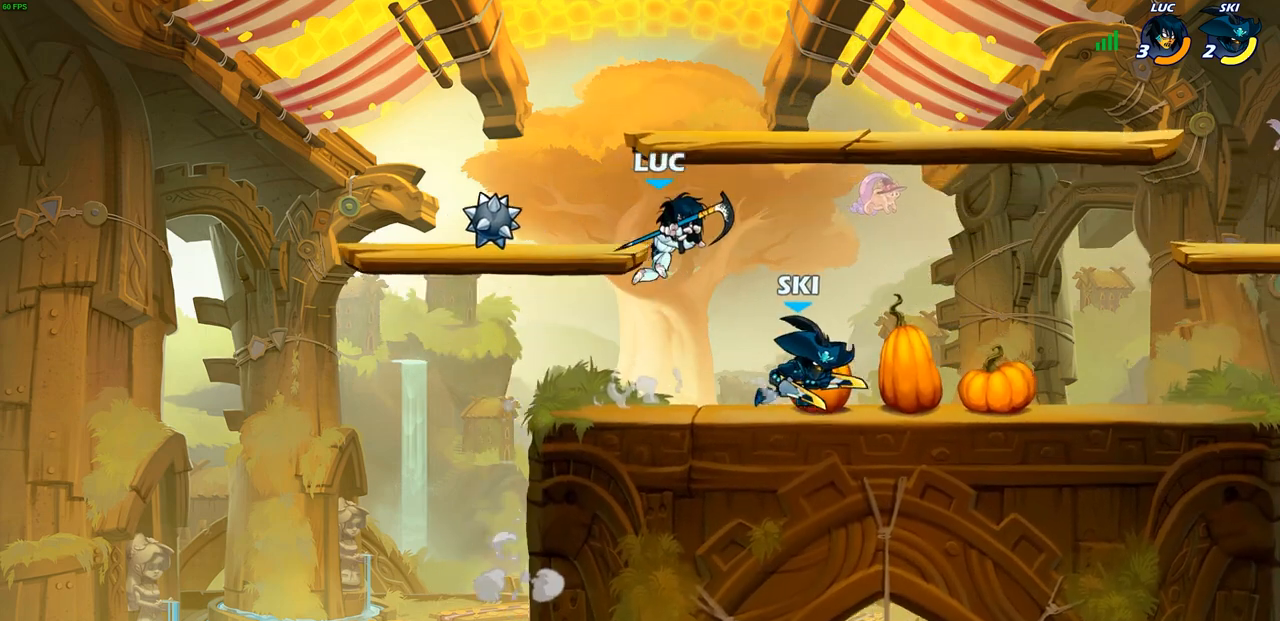
{"buttons": [], "left_stick": "up-left", "right_stick": "center", "events": [[217, "CROSS", "down"], [267, "R2", "down"], [300, "R1", "down"], [383, "left_stick", "up-left"], [417, "CROSS", "up"], [433, "R1", "up"], [433, "R2", "up"]]}
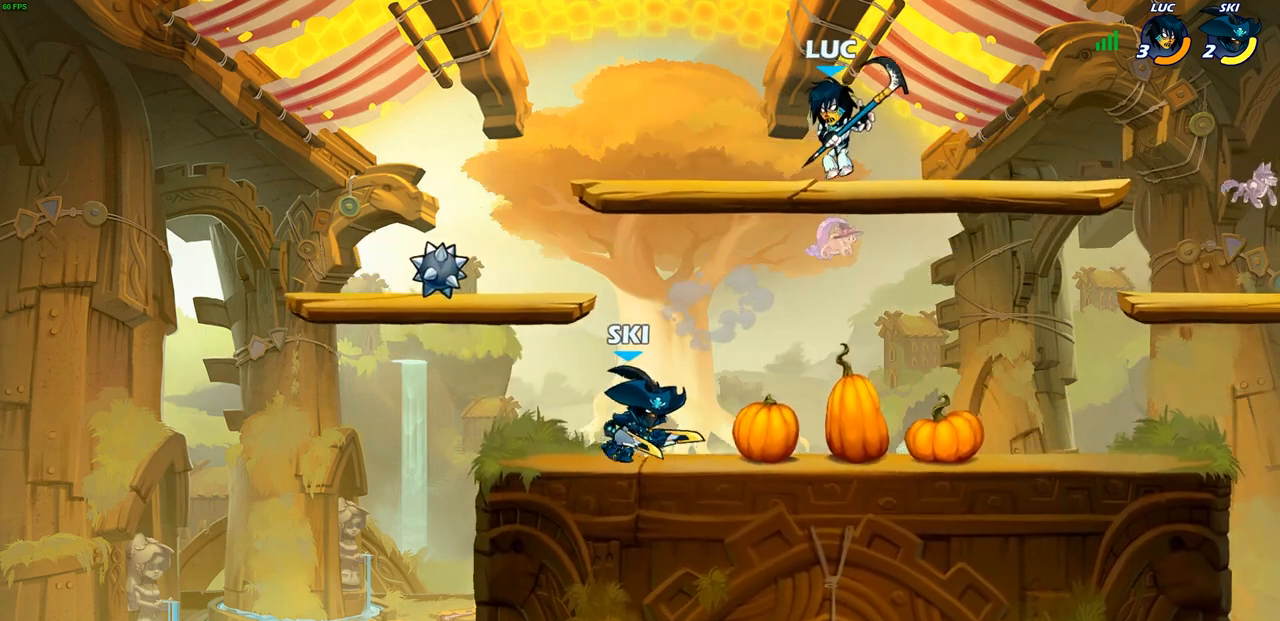
{"buttons": [], "left_stick": "down-left", "right_stick": "center", "events": [[100, "left_stick", "down-left"]]}
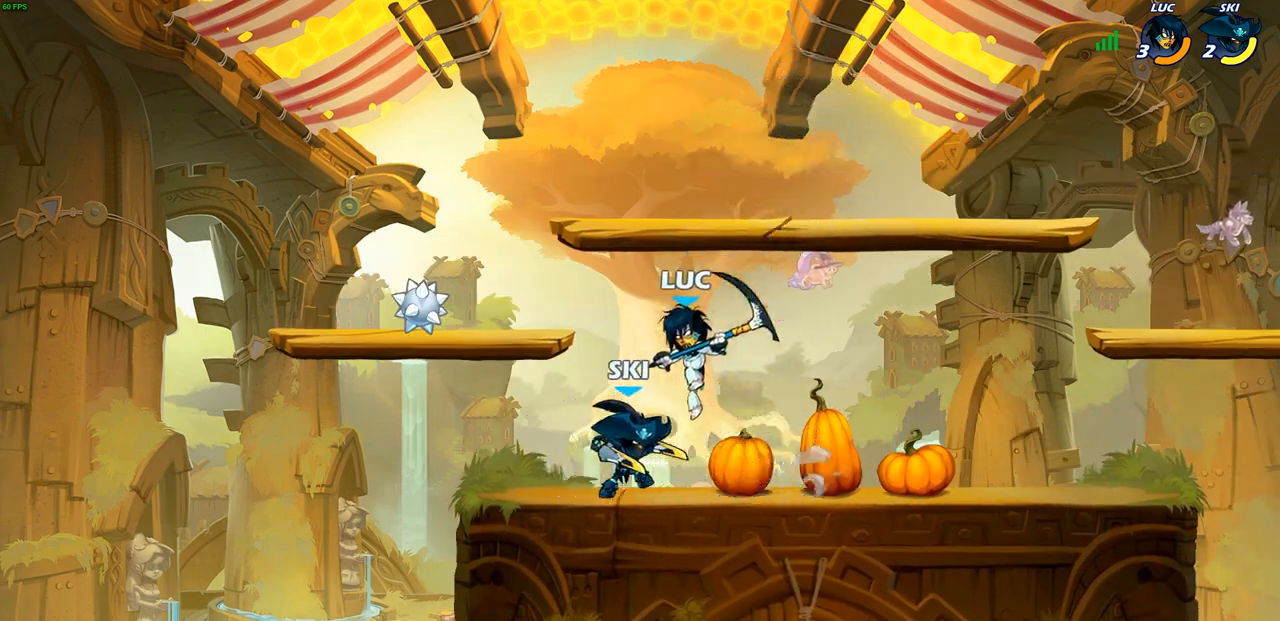
{"buttons": ["R1", "R2"], "left_stick": "right", "right_stick": "center", "events": [[200, "left_stick", "up-left"], [350, "left_stick", "right"], [483, "R1", "down"], [483, "R2", "down"]]}
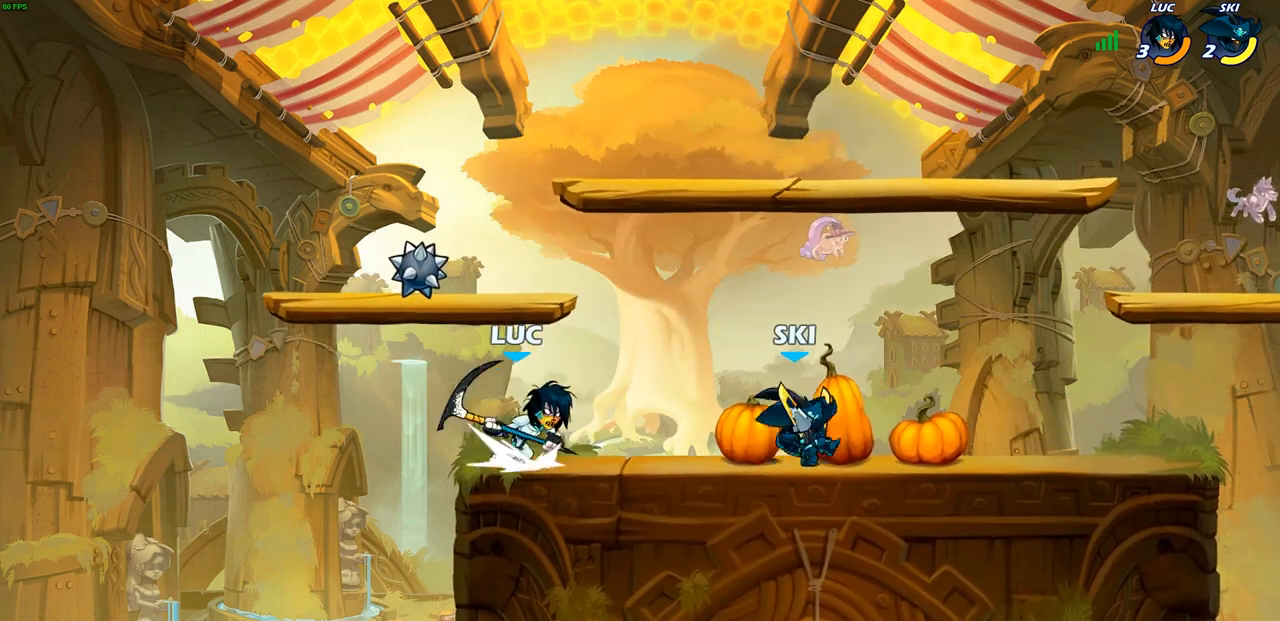
{"buttons": [], "left_stick": "right", "right_stick": "center", "events": [[83, "R1", "up"], [83, "SQUARE", "down"], [117, "R2", "up"], [200, "SQUARE", "up"]]}
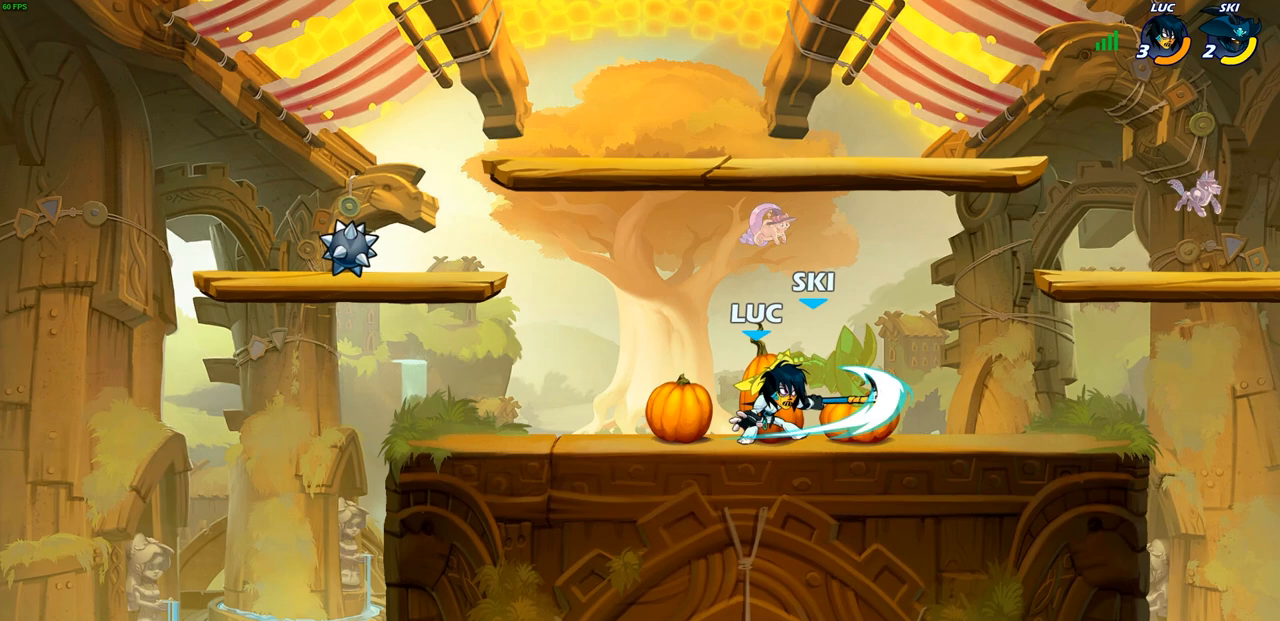
{"buttons": ["SQUARE"], "left_stick": "left", "right_stick": "center", "events": [[250, "R2", "down"], [417, "R2", "up"], [450, "left_stick", "up-left"], [500, "SQUARE", "down"], [500, "left_stick", "left"]]}
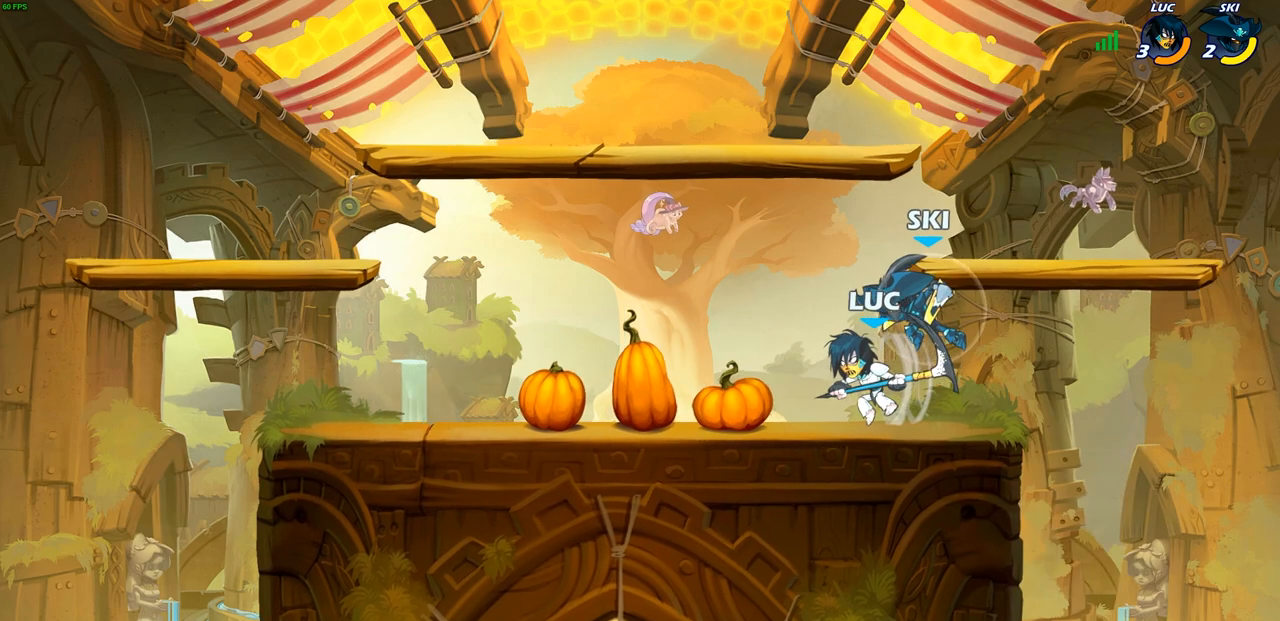
{"buttons": [], "left_stick": "left", "right_stick": "center", "events": [[100, "SQUARE", "up"]]}
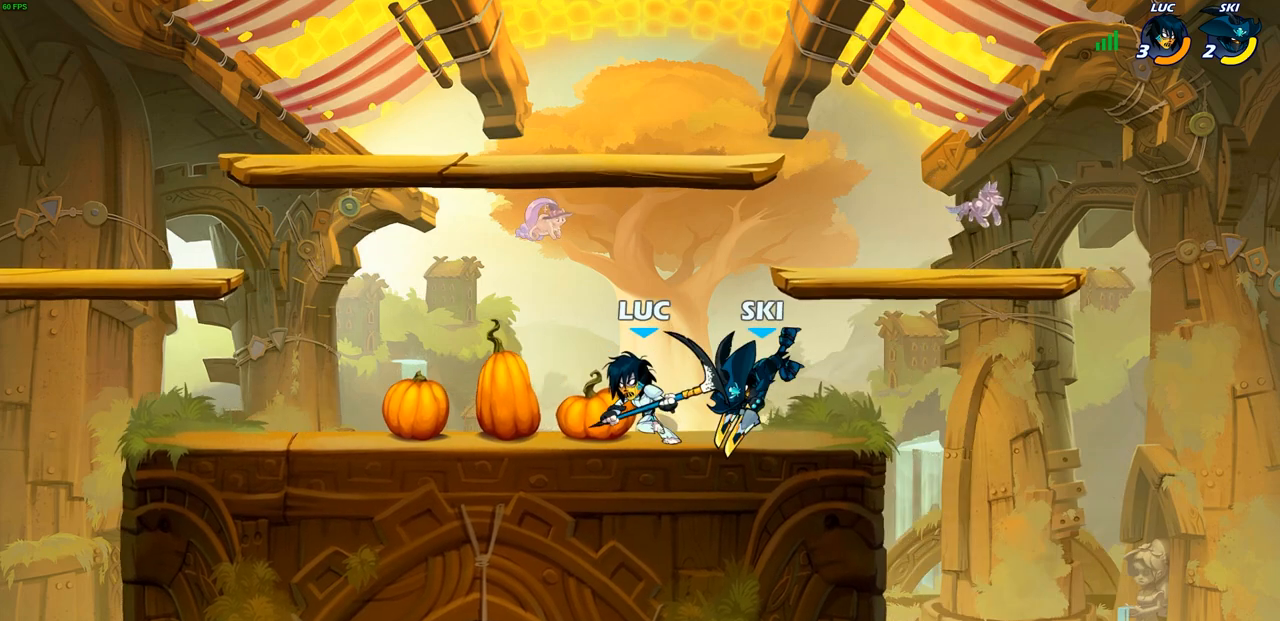
{"buttons": ["CROSS"], "left_stick": "center", "right_stick": "center", "events": [[67, "left_stick", "right"], [117, "left_stick", "center"], [133, "SQUARE", "down"], [200, "SQUARE", "up"], [483, "CROSS", "down"]]}
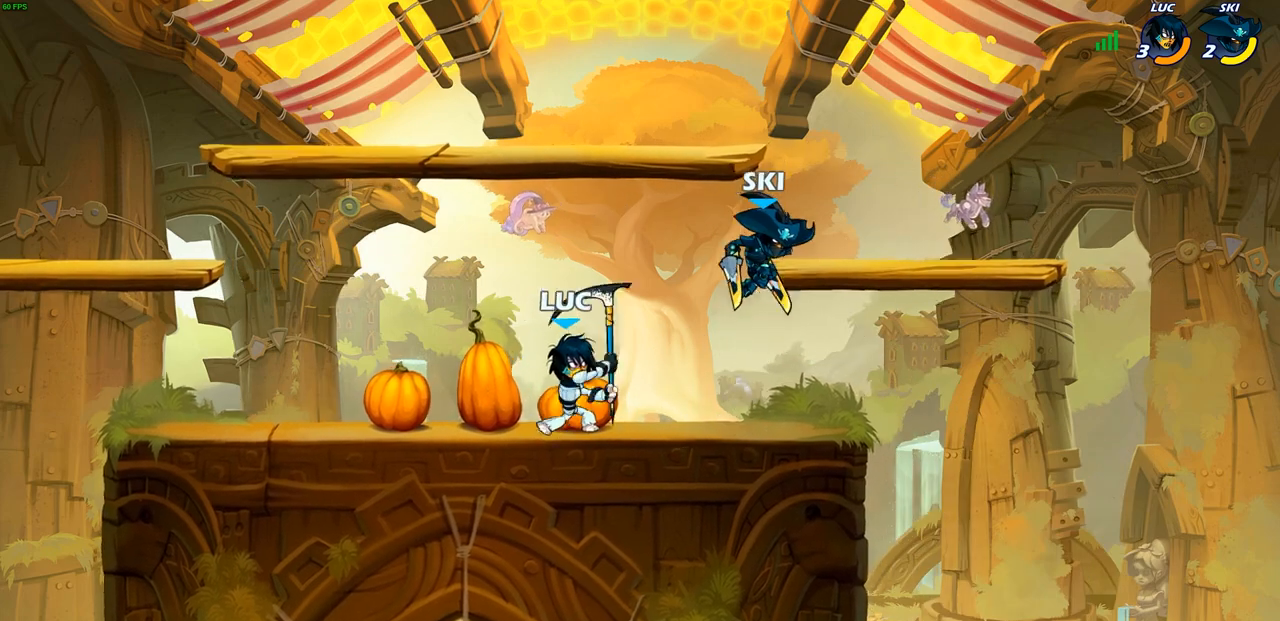
{"buttons": [], "left_stick": "up-right", "right_stick": "center", "events": [[33, "CROSS", "up"], [167, "CROSS", "down"], [200, "left_stick", "up-left"], [333, "CROSS", "up"], [500, "left_stick", "up-right"]]}
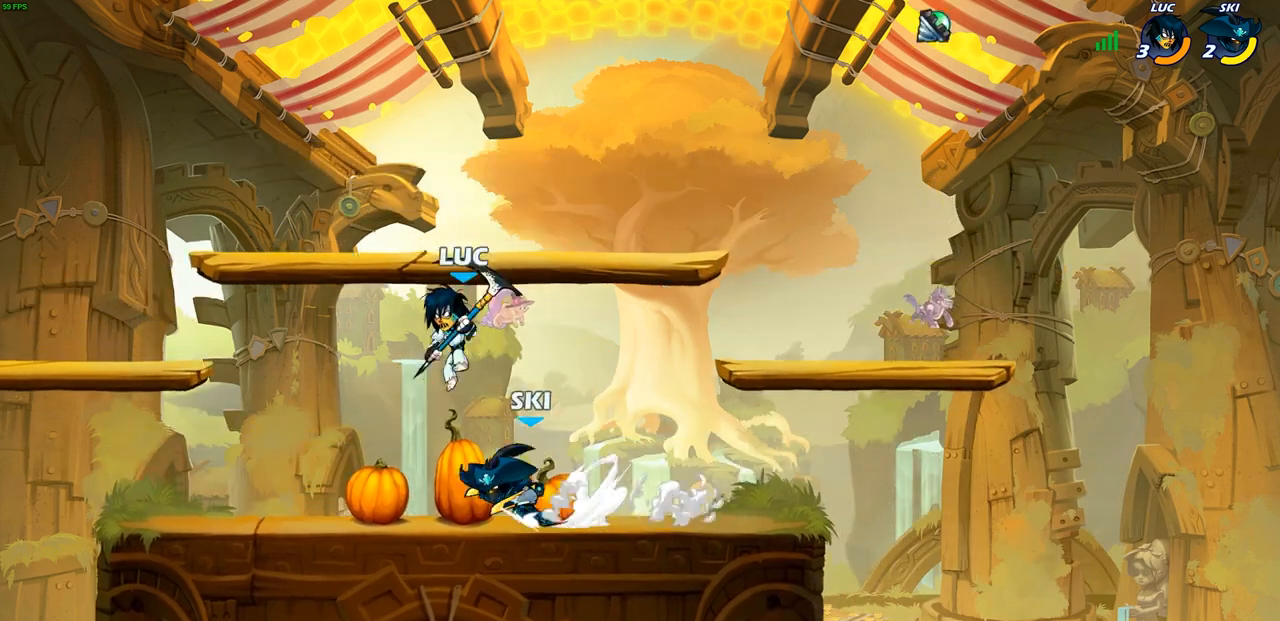
{"buttons": ["L3"], "left_stick": "down-left", "right_stick": "center", "events": [[100, "left_stick", "down-left"], [150, "SQUARE", "down"], [217, "SQUARE", "up"], [333, "L3", "down"]]}
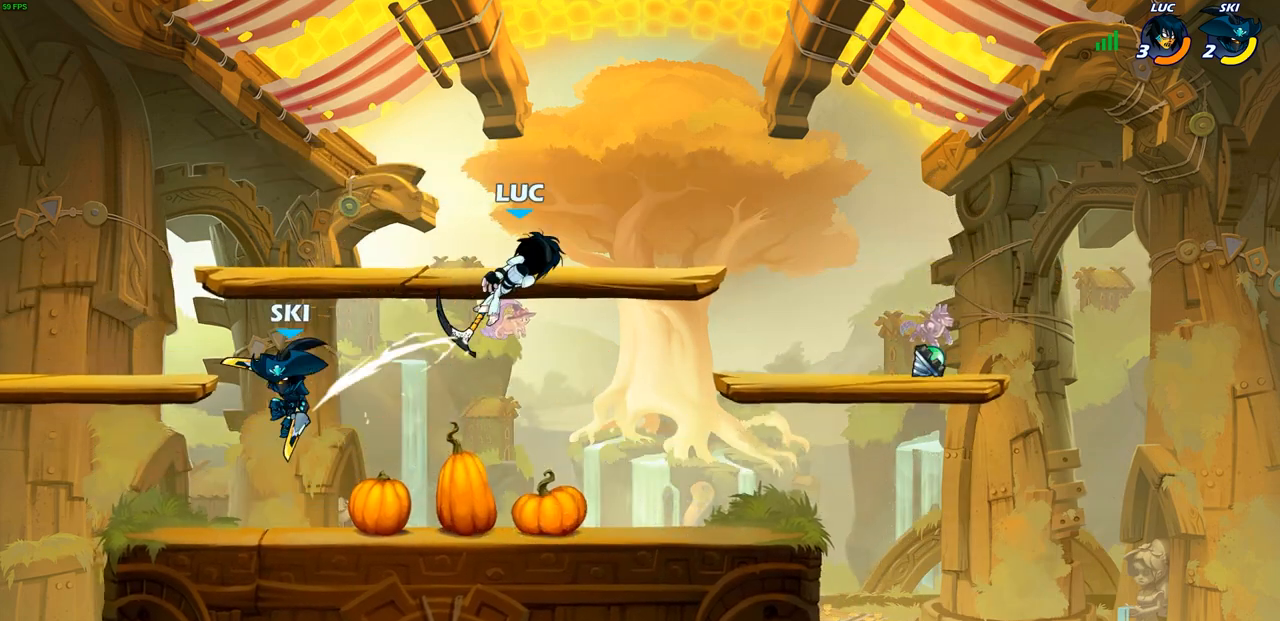
{"buttons": [], "left_stick": "center", "right_stick": "center", "events": [[17, "L3", "up"], [133, "left_stick", "center"], [183, "left_stick", "left"], [283, "left_stick", "down"], [350, "left_stick", "down-left"], [500, "left_stick", "center"]]}
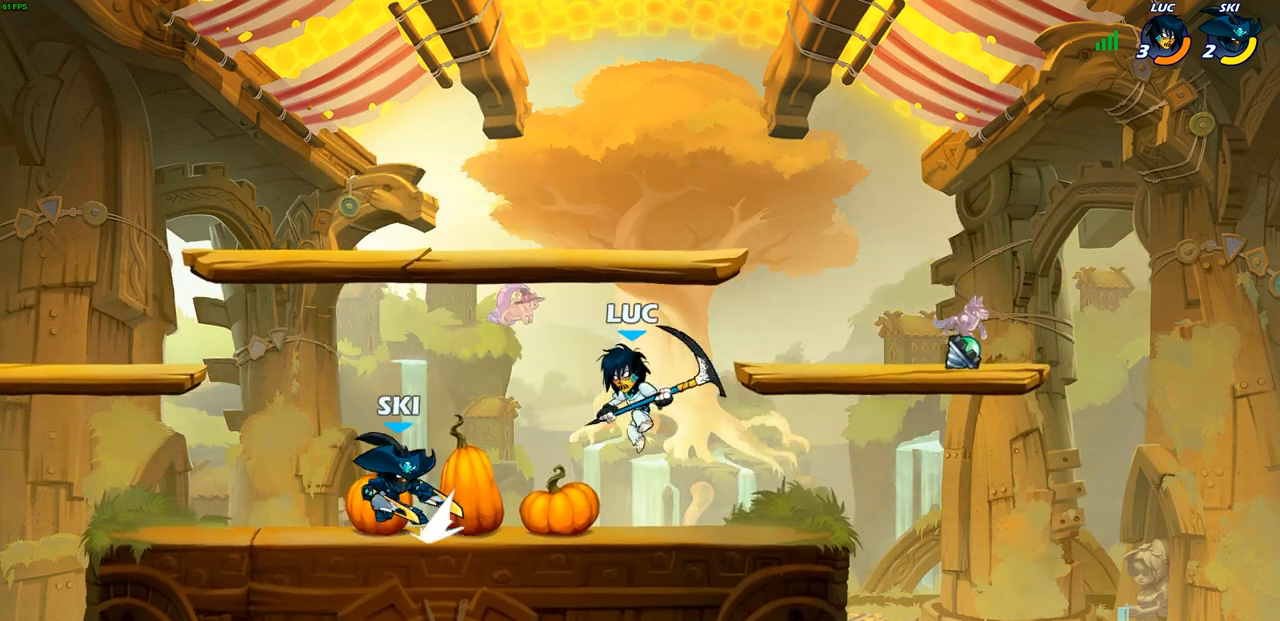
{"buttons": [], "left_stick": "right", "right_stick": "center", "events": [[17, "R1", "down"], [17, "R2", "down"], [33, "SQUARE", "down"], [33, "right_stick", "up-right"], [83, "right_stick", "center"], [133, "R1", "up"], [133, "R2", "up"], [133, "SQUARE", "up"], [350, "left_stick", "right"]]}
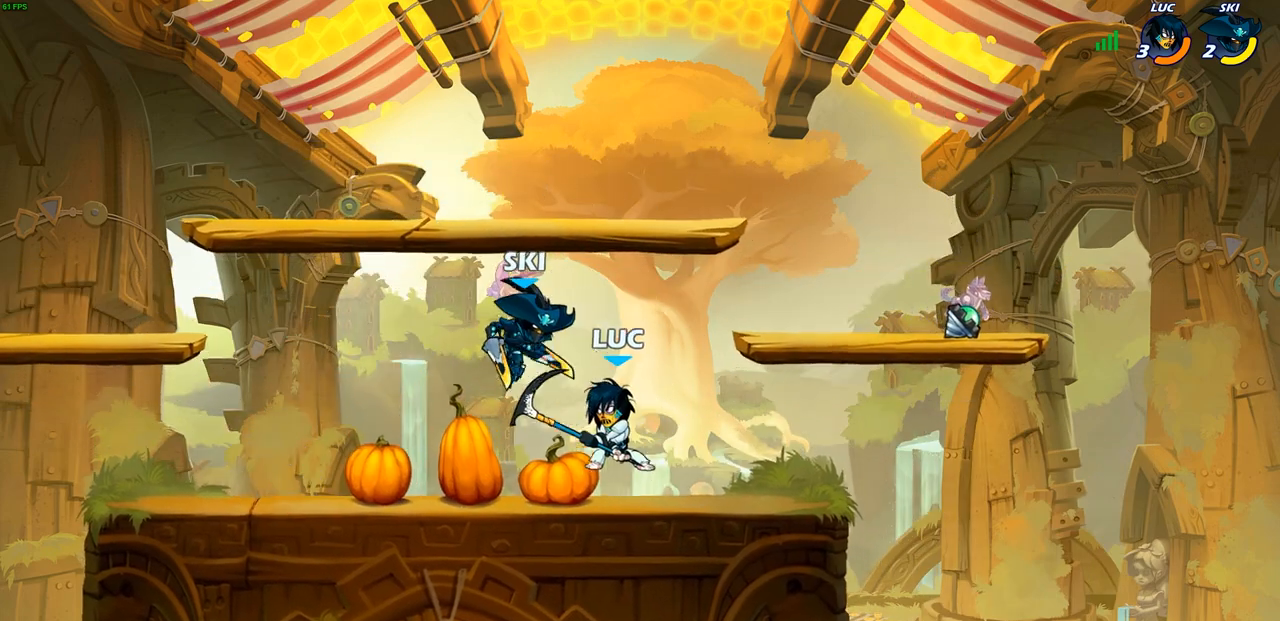
{"buttons": [], "left_stick": "up-left", "right_stick": "center", "events": [[483, "left_stick", "up-left"]]}
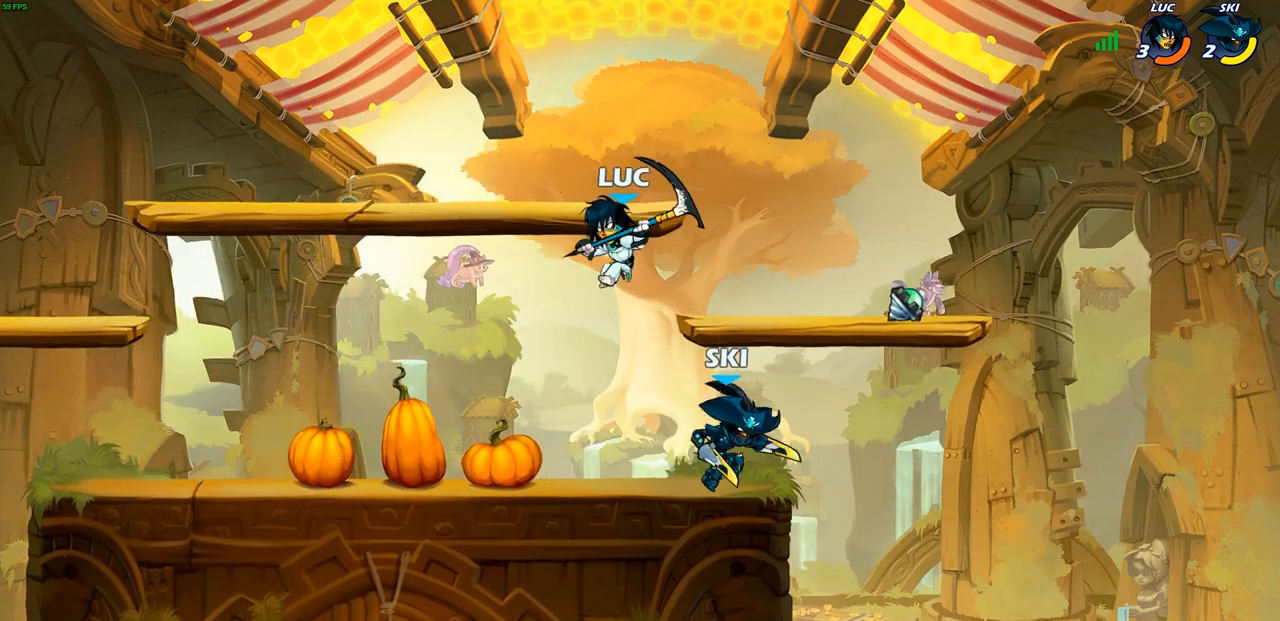
{"buttons": [], "left_stick": "left", "right_stick": "center", "events": [[150, "CROSS", "down"], [333, "CROSS", "up"], [500, "left_stick", "left"]]}
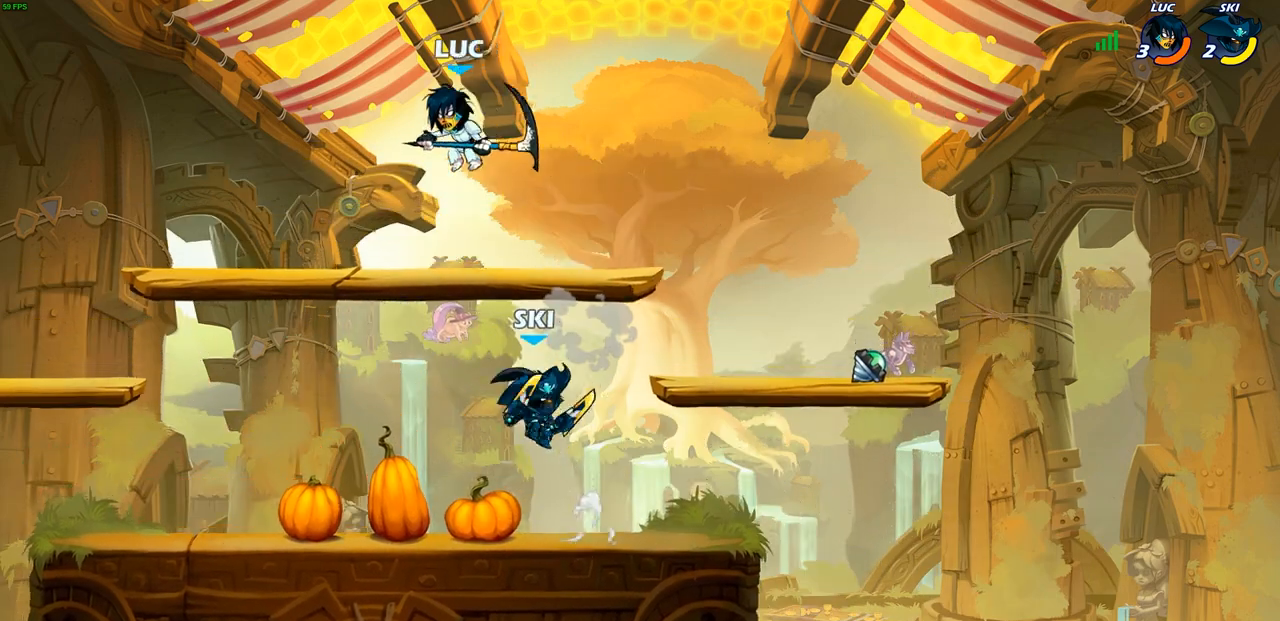
{"buttons": [], "left_stick": "right", "right_stick": "center", "events": [[17, "left_stick", "down-left"], [333, "left_stick", "down-right"], [400, "left_stick", "right"]]}
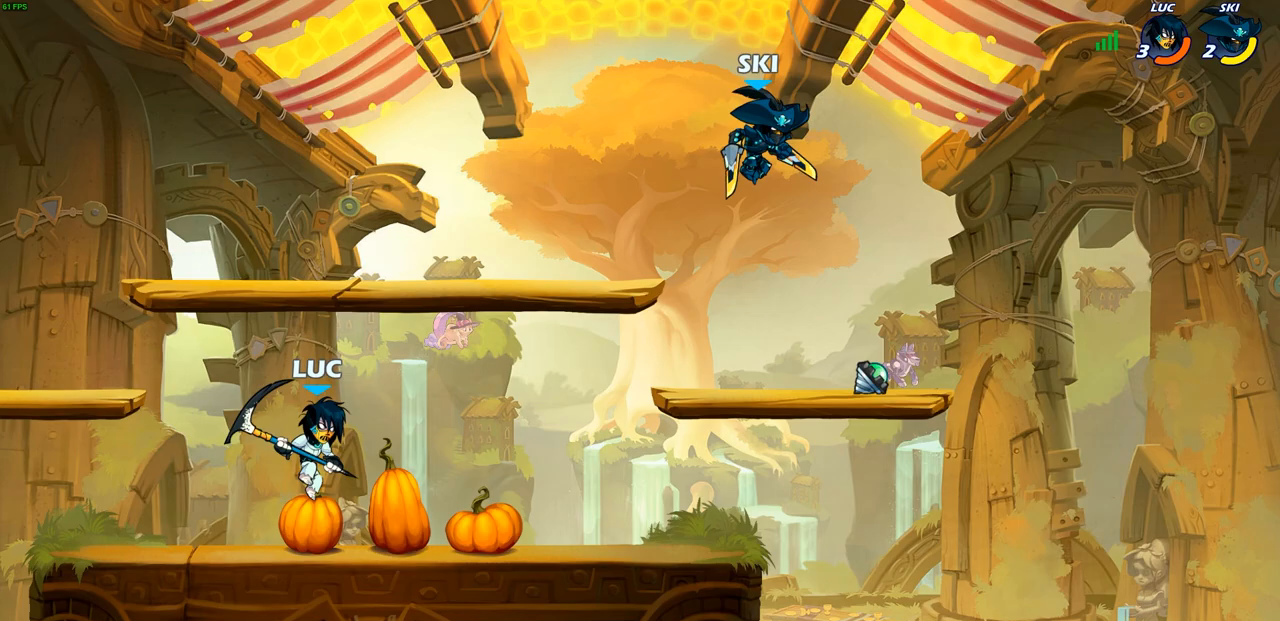
{"buttons": [], "left_stick": "center", "right_stick": "center", "events": [[117, "R1", "down"], [117, "R2", "down"], [217, "R1", "up"], [217, "R2", "up"], [217, "left_stick", "center"], [233, "CIRCLE", "down"], [317, "CIRCLE", "up"]]}
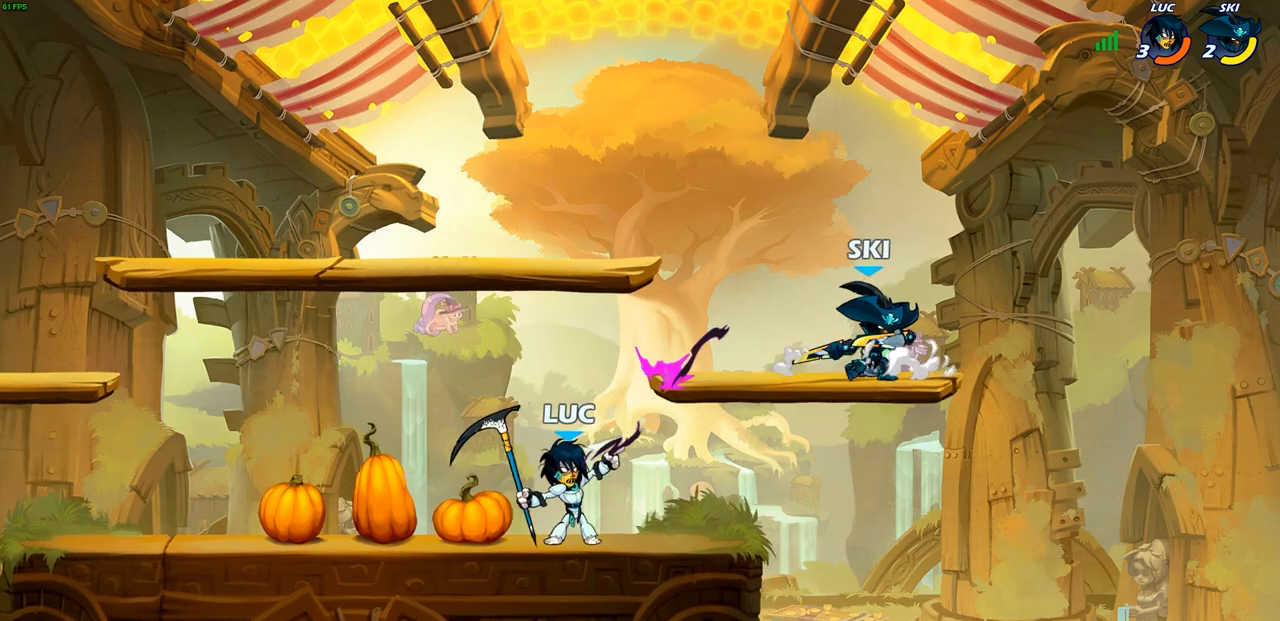
{"buttons": ["SQUARE"], "left_stick": "center", "right_stick": "center", "events": [[450, "SQUARE", "down"]]}
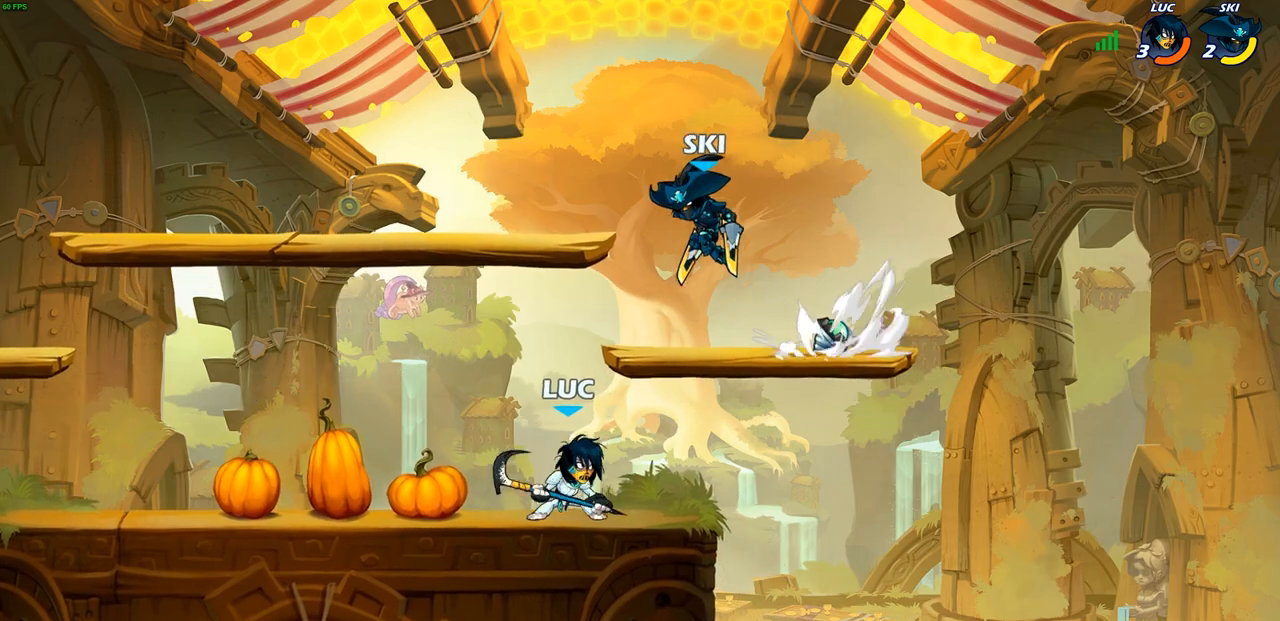
{"buttons": [], "left_stick": "left", "right_stick": "center", "events": [[17, "SQUARE", "up"], [483, "left_stick", "left"]]}
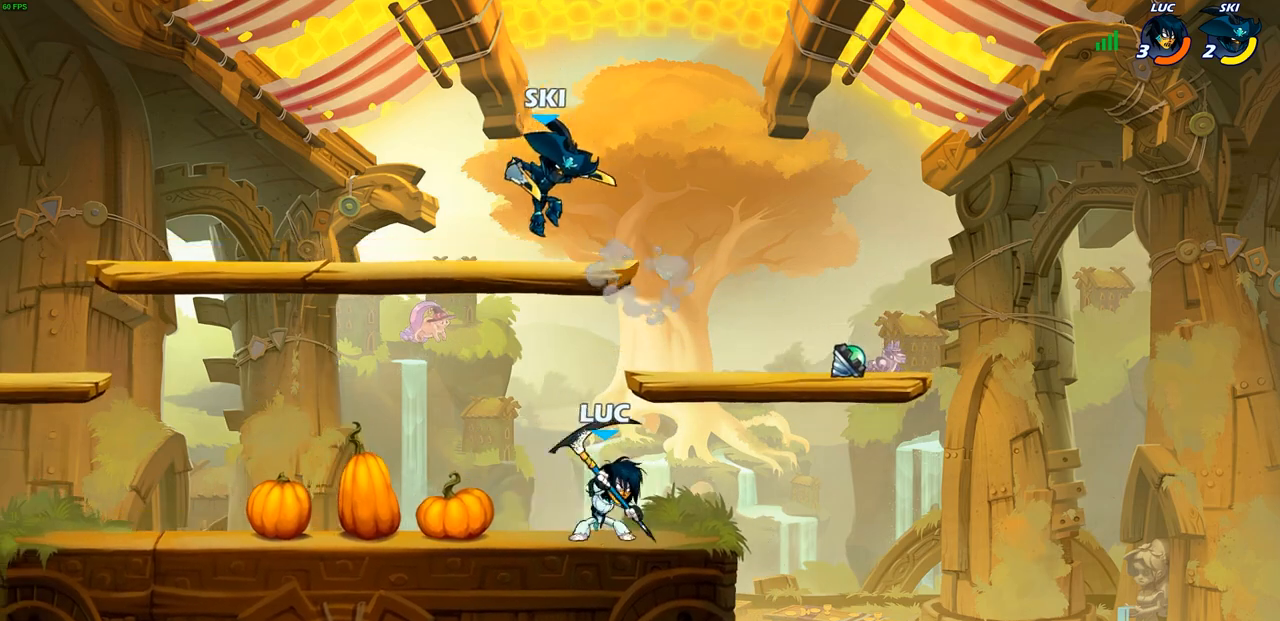
{"buttons": [], "left_stick": "right", "right_stick": "center", "events": [[117, "R1", "down"], [117, "R2", "down"], [167, "left_stick", "up-left"], [250, "R1", "up"], [250, "R2", "up"], [283, "SQUARE", "down"], [283, "left_stick", "right"], [383, "SQUARE", "up"]]}
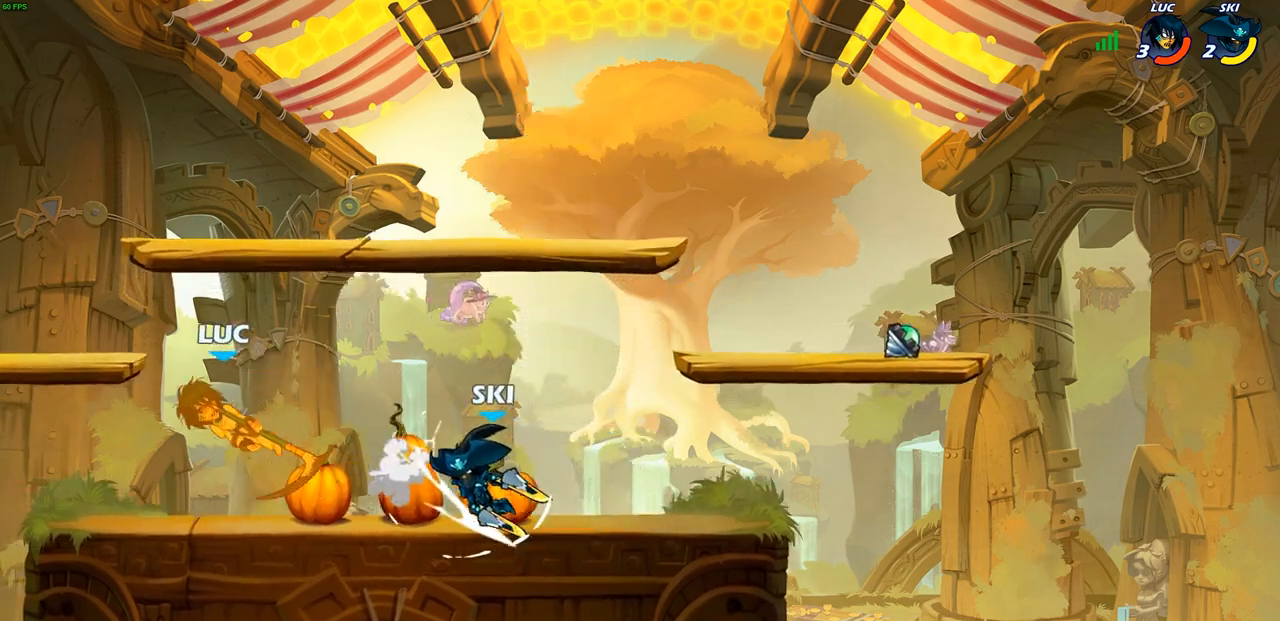
{"buttons": [], "left_stick": "down-right", "right_stick": "center", "events": [[267, "left_stick", "center"], [450, "left_stick", "down-right"]]}
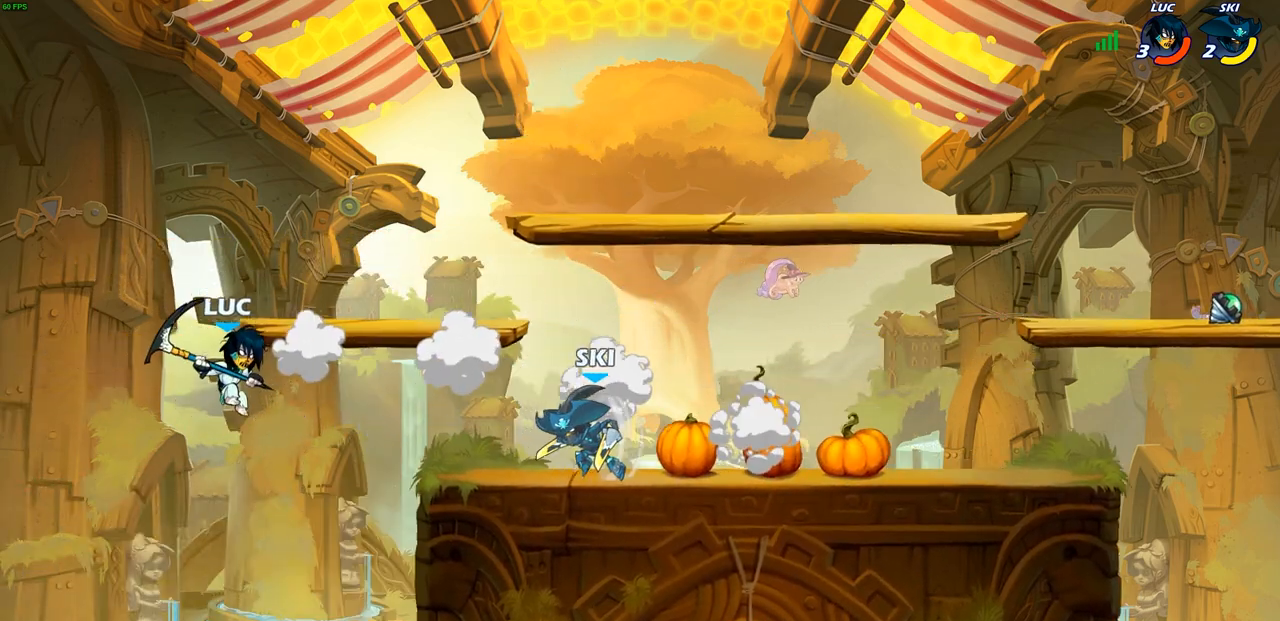
{"buttons": [], "left_stick": "right", "right_stick": "center", "events": [[167, "left_stick", "down"], [183, "R1", "down"], [183, "R2", "down"], [200, "SQUARE", "down"], [317, "R1", "up"], [317, "R2", "up"], [333, "SQUARE", "up"], [383, "left_stick", "down-right"], [500, "left_stick", "right"]]}
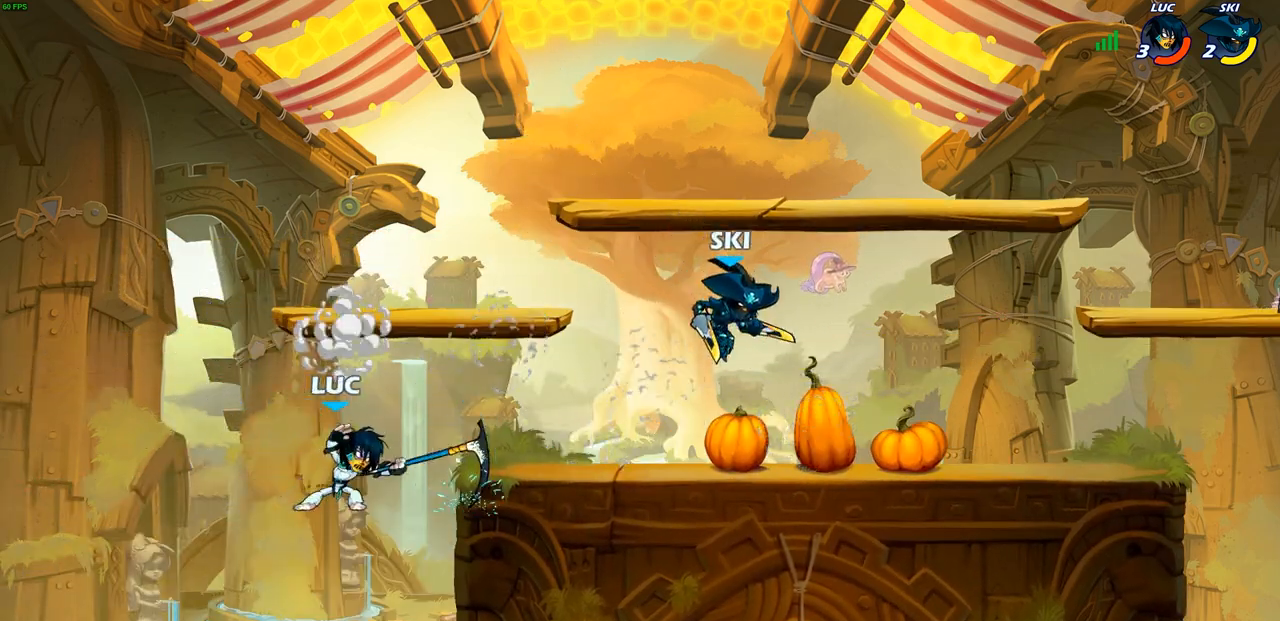
{"buttons": [], "left_stick": "up-right", "right_stick": "center", "events": [[117, "left_stick", "center"], [217, "left_stick", "up-right"], [233, "CIRCLE", "down"], [400, "CIRCLE", "up"]]}
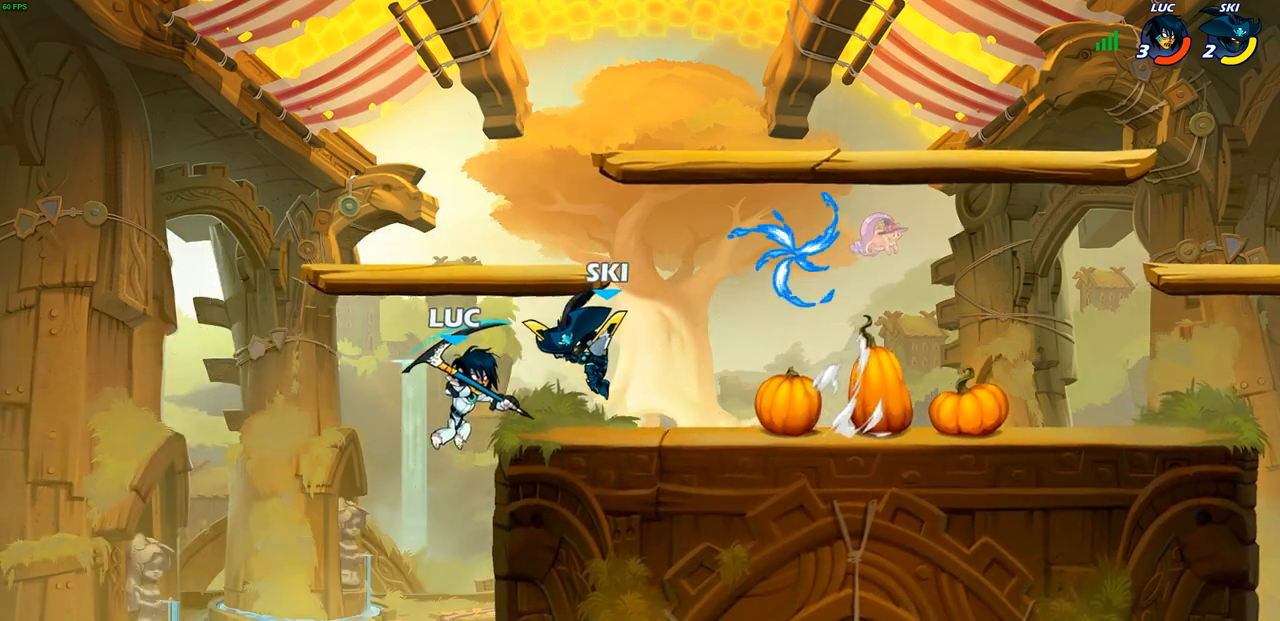
{"buttons": [], "left_stick": "up-left", "right_stick": "center", "events": [[483, "left_stick", "up-left"]]}
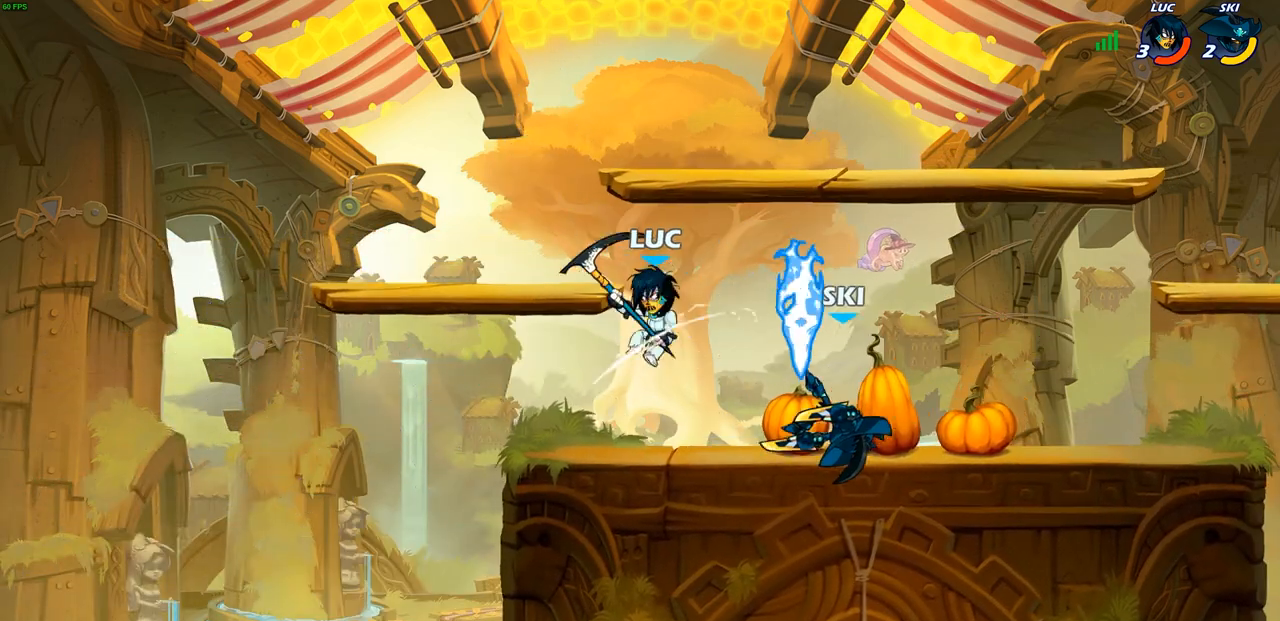
{"buttons": [], "left_stick": "left", "right_stick": "center", "events": [[67, "left_stick", "down-left"], [250, "left_stick", "up-right"], [417, "left_stick", "left"]]}
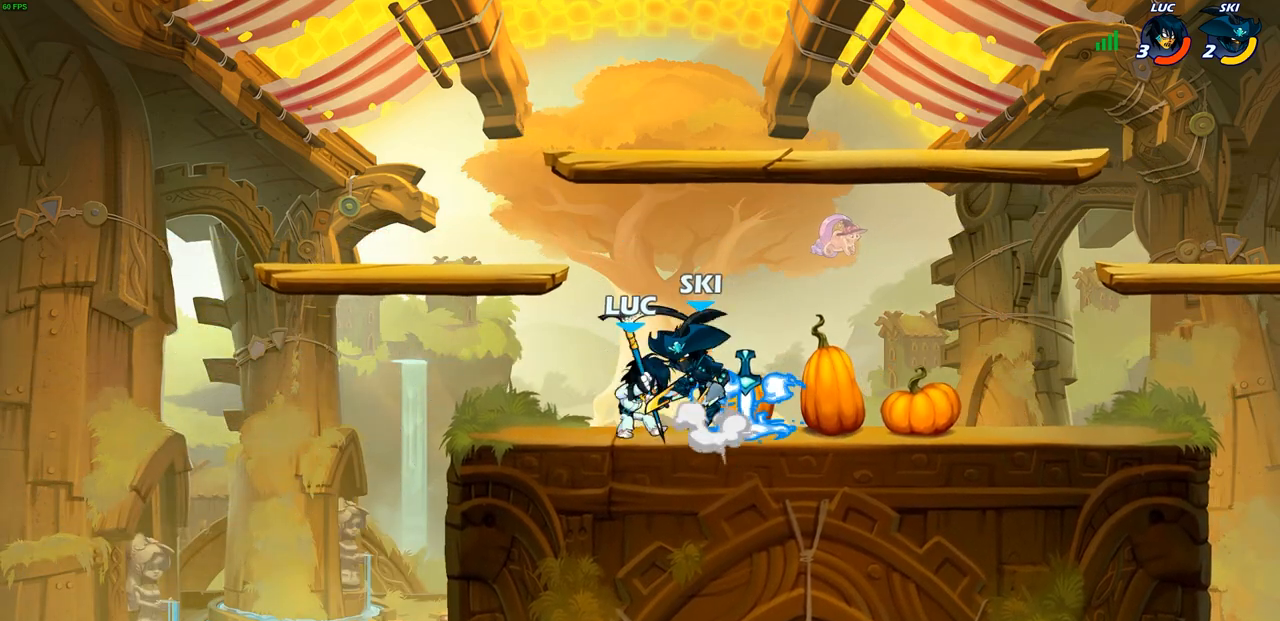
{"buttons": [], "left_stick": "center", "right_stick": "center", "events": [[33, "SQUARE", "down"], [50, "left_stick", "right"], [83, "SQUARE", "up"], [150, "left_stick", "center"]]}
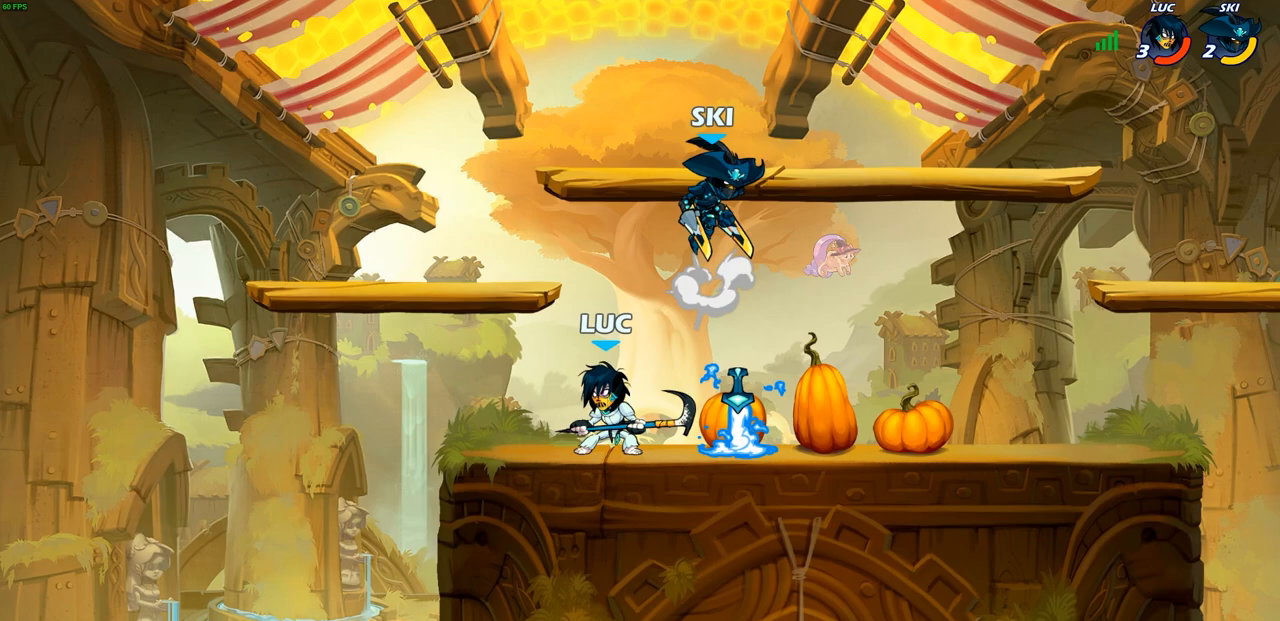
{"buttons": [], "left_stick": "up", "right_stick": "center", "events": [[33, "left_stick", "up-left"], [67, "CROSS", "down"], [133, "R1", "down"], [133, "R2", "down"], [217, "CROSS", "up"], [300, "R1", "up"], [300, "R2", "up"], [500, "left_stick", "up"]]}
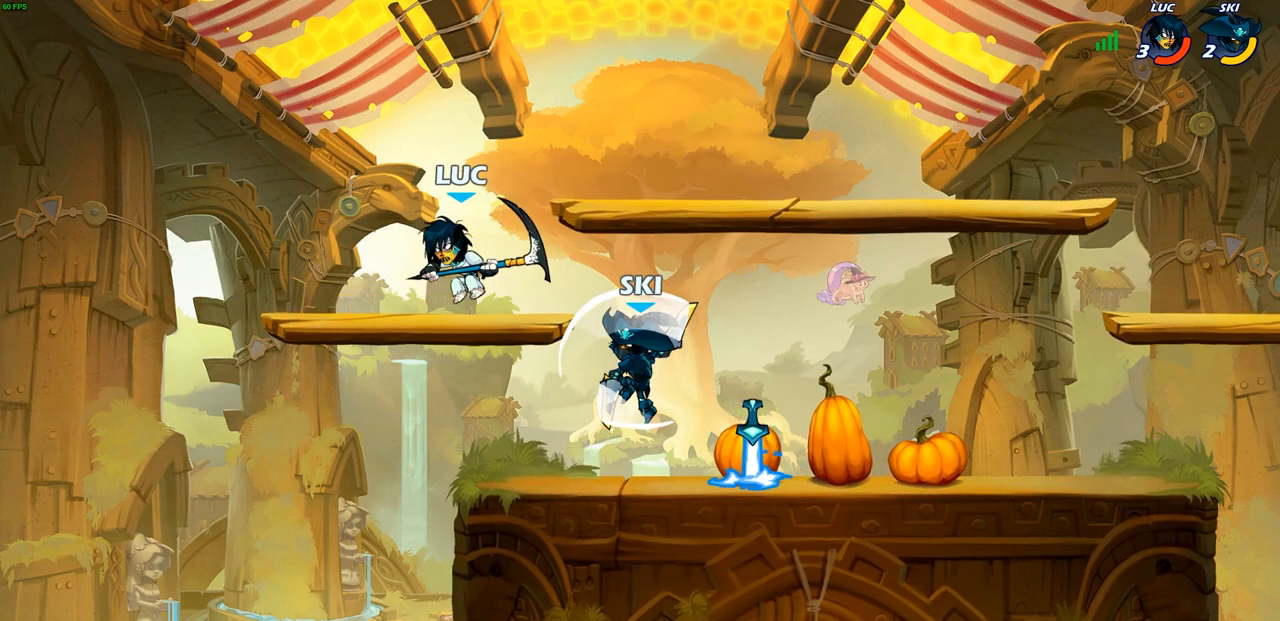
{"buttons": ["L3"], "left_stick": "left", "right_stick": "center", "events": [[33, "left_stick", "up-right"], [83, "left_stick", "down-right"], [183, "left_stick", "down"], [317, "left_stick", "right"], [400, "left_stick", "up"], [417, "SQUARE", "down"], [467, "L3", "down"], [483, "SQUARE", "up"], [483, "left_stick", "left"]]}